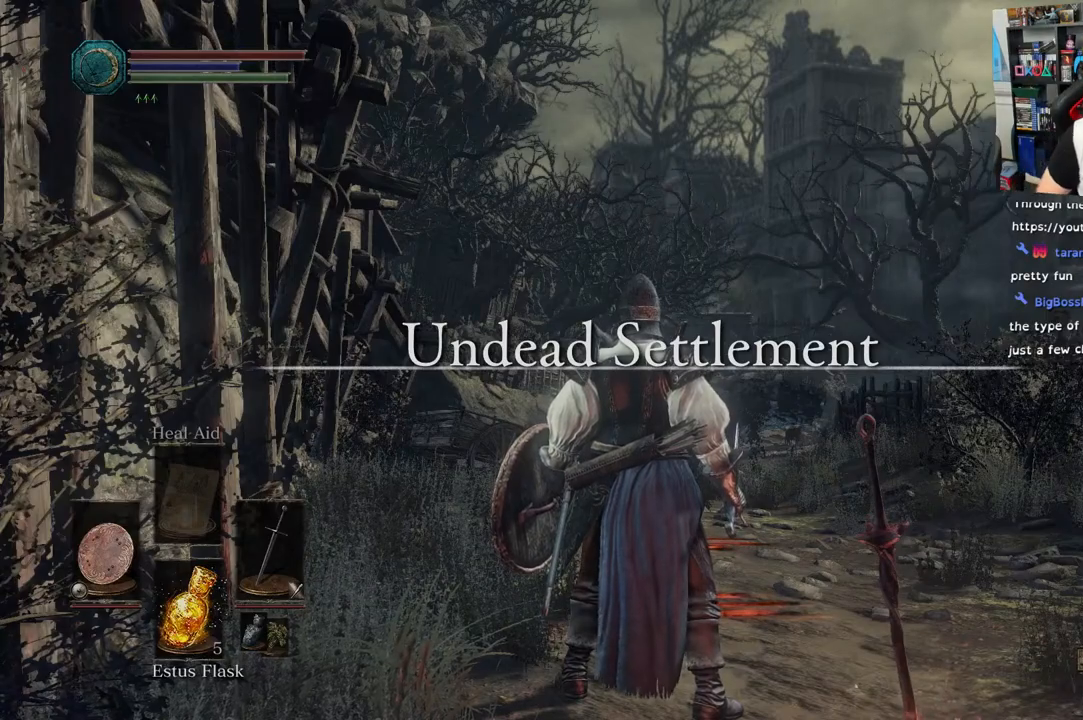
Gameplay with a controller (PlayStation layout); each line is a JSON object with the inputs held at the frame after it (dt_ms = milliseconds from this image to that frame). "events" lists button and stick changes between this image and that frame as [ms after this image, input, new state], when the widget could be followed in between.
{"dt_ms": 500, "buttons": [], "left_stick": "up", "right_stick": "down-right", "events": [[133, "right_stick", "down-right"], [183, "right_stick", "down"], [350, "right_stick", "down-right"], [467, "left_stick", "up"]]}
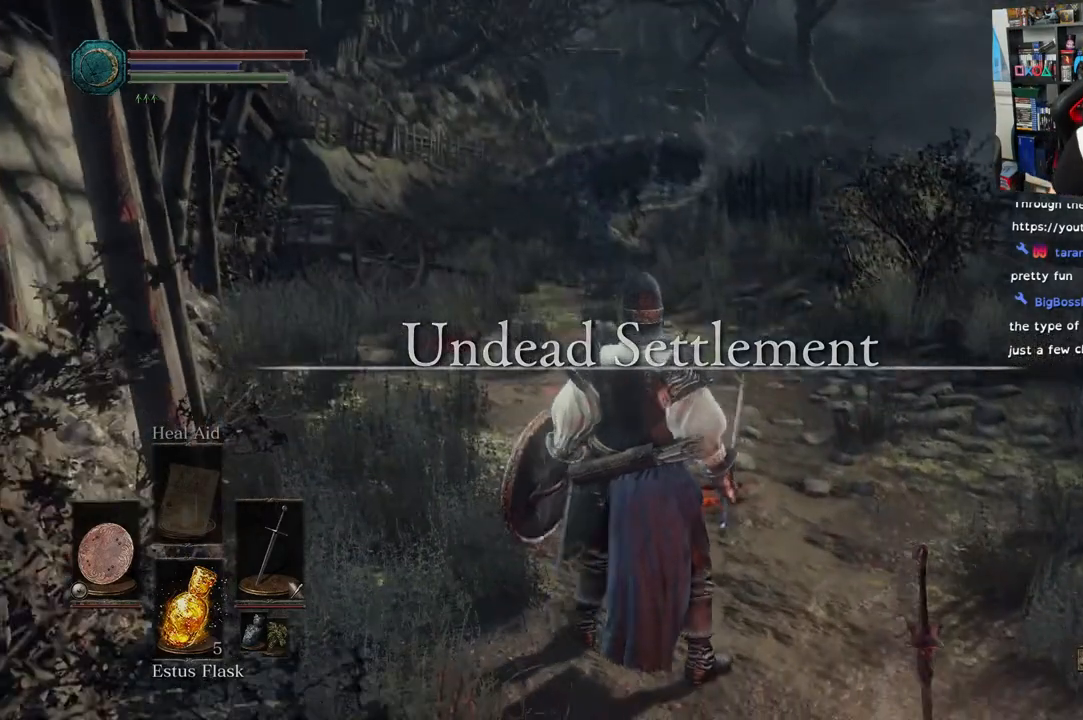
{"dt_ms": 500, "buttons": [], "left_stick": "up", "right_stick": "center", "events": [[100, "right_stick", "center"], [283, "right_stick", "down-right"], [450, "right_stick", "center"]]}
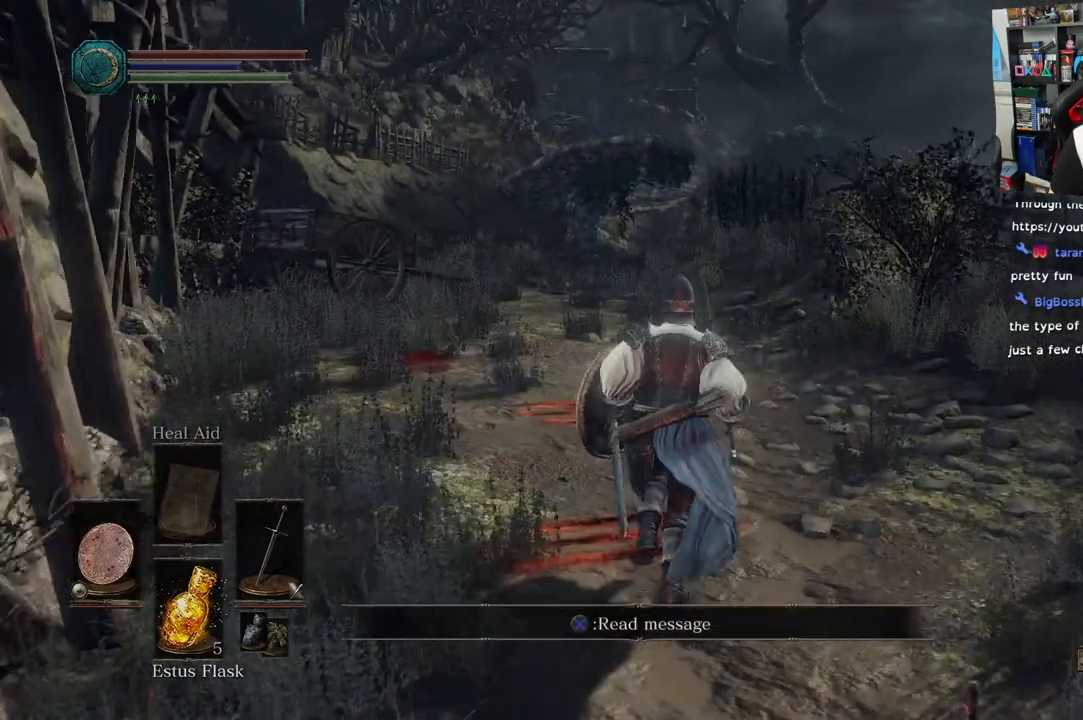
{"dt_ms": 500, "buttons": ["CIRCLE"], "left_stick": "up", "right_stick": "center", "events": [[200, "CIRCLE", "down"]]}
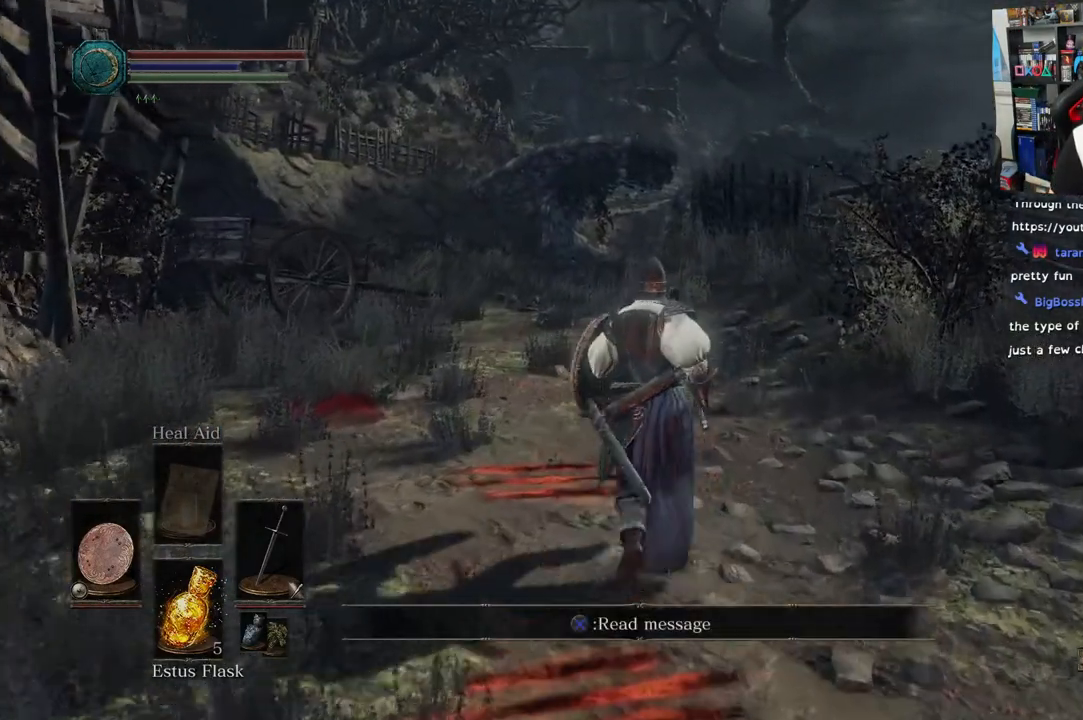
{"dt_ms": 500, "buttons": ["CIRCLE"], "left_stick": "up", "right_stick": "center", "events": []}
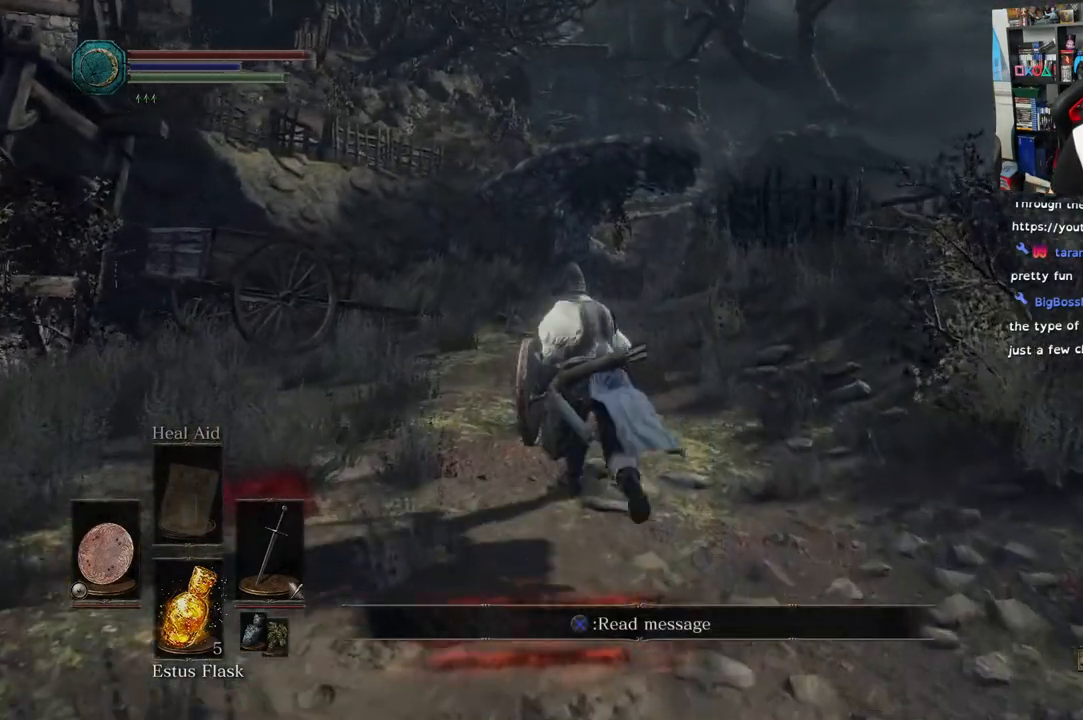
{"dt_ms": 500, "buttons": ["CIRCLE"], "left_stick": "up", "right_stick": "center"}
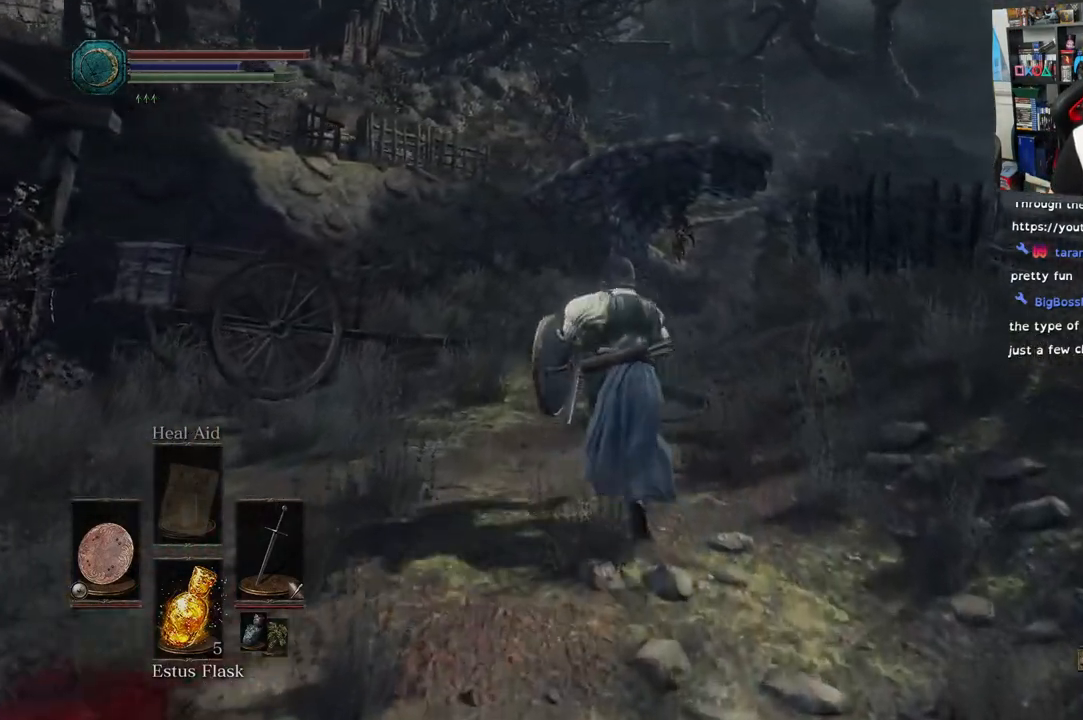
{"dt_ms": 1000, "buttons": ["CIRCLE"], "left_stick": "up", "right_stick": "center"}
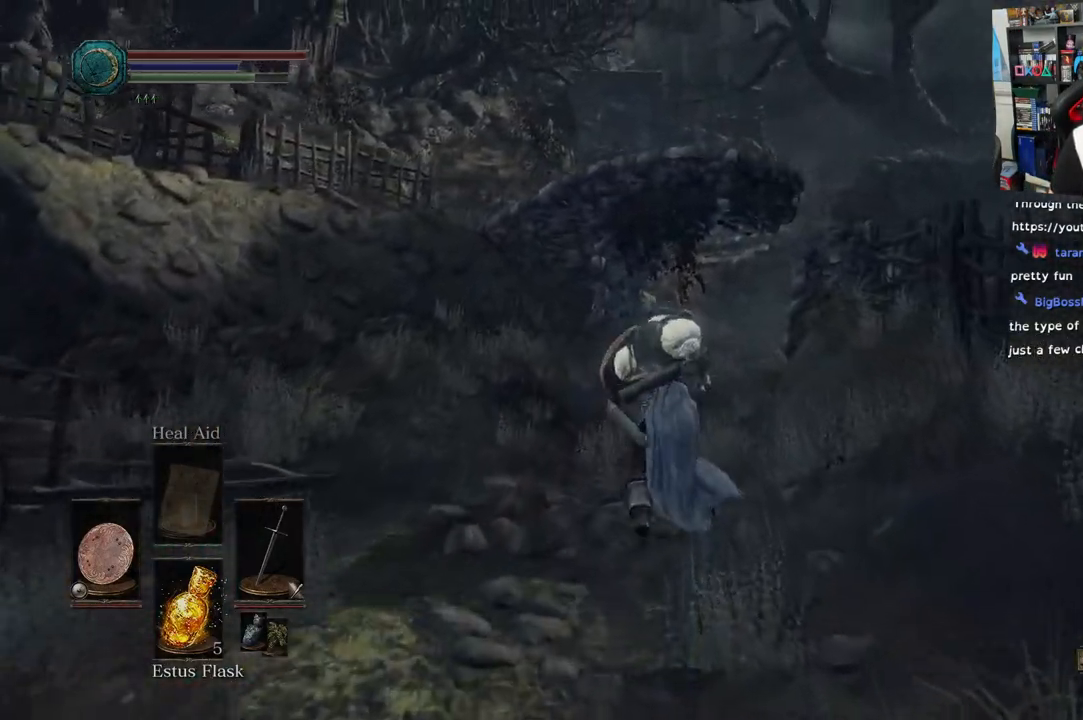
{"dt_ms": 500, "buttons": ["CIRCLE"], "left_stick": "up", "right_stick": "center", "events": []}
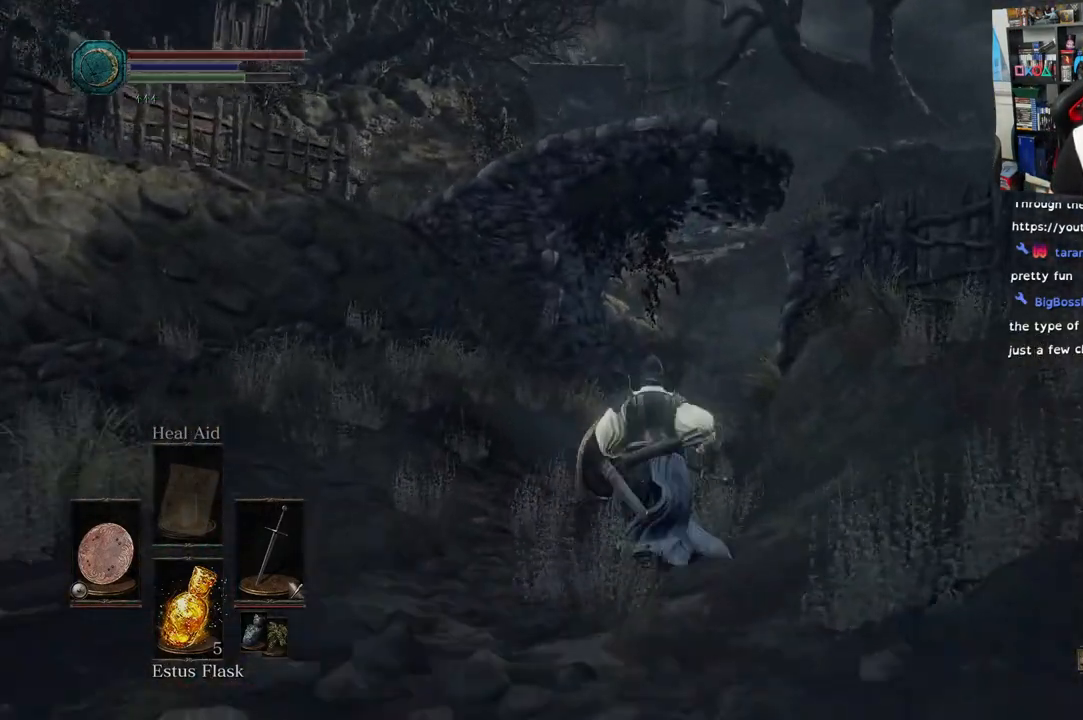
{"dt_ms": 500, "buttons": ["CIRCLE"], "left_stick": "up", "right_stick": "center", "events": []}
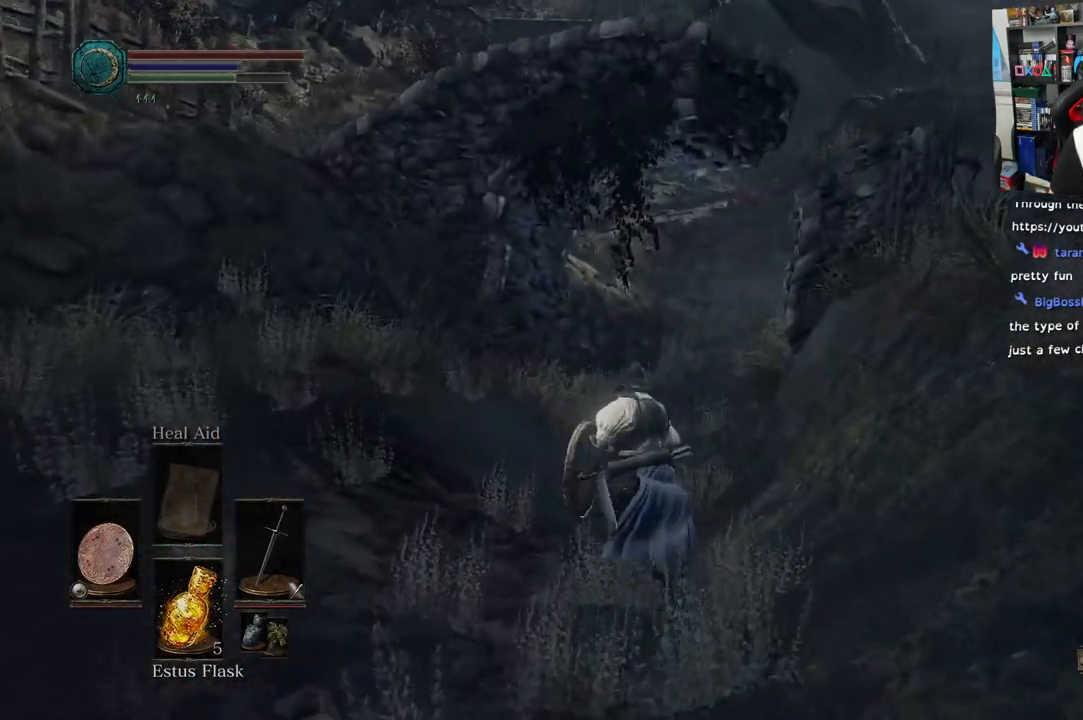
{"dt_ms": 500, "buttons": ["CIRCLE"], "left_stick": "up", "right_stick": "center", "events": []}
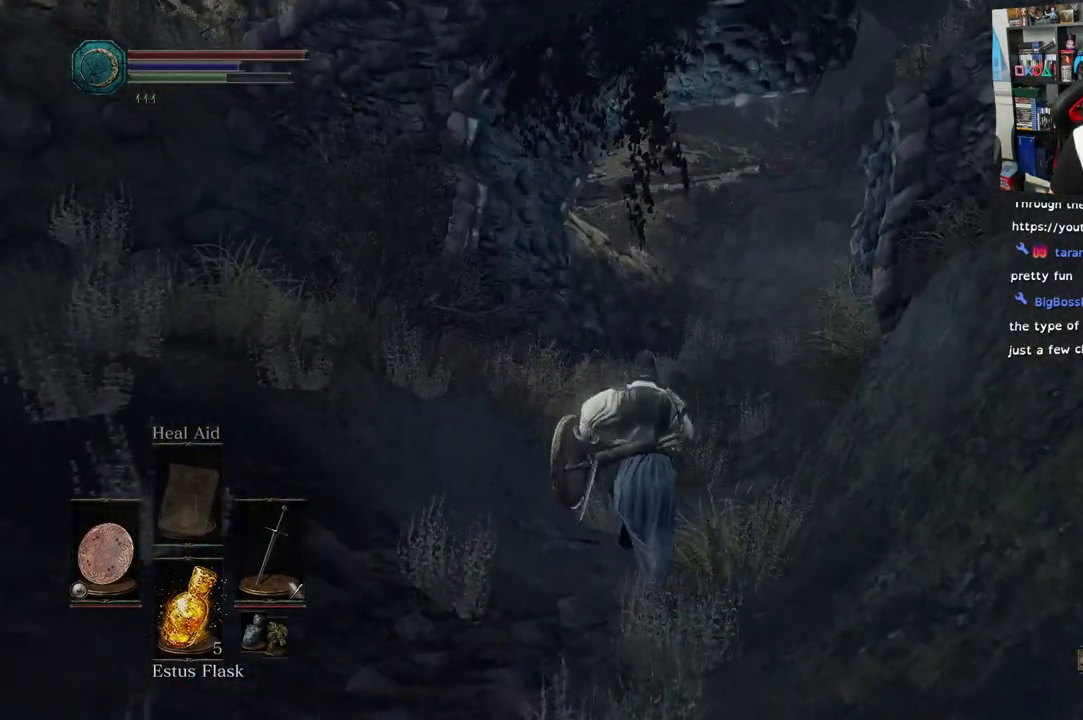
{"dt_ms": 500, "buttons": ["CIRCLE", "R2"], "left_stick": "up", "right_stick": "center", "events": [[467, "R2", "down"]]}
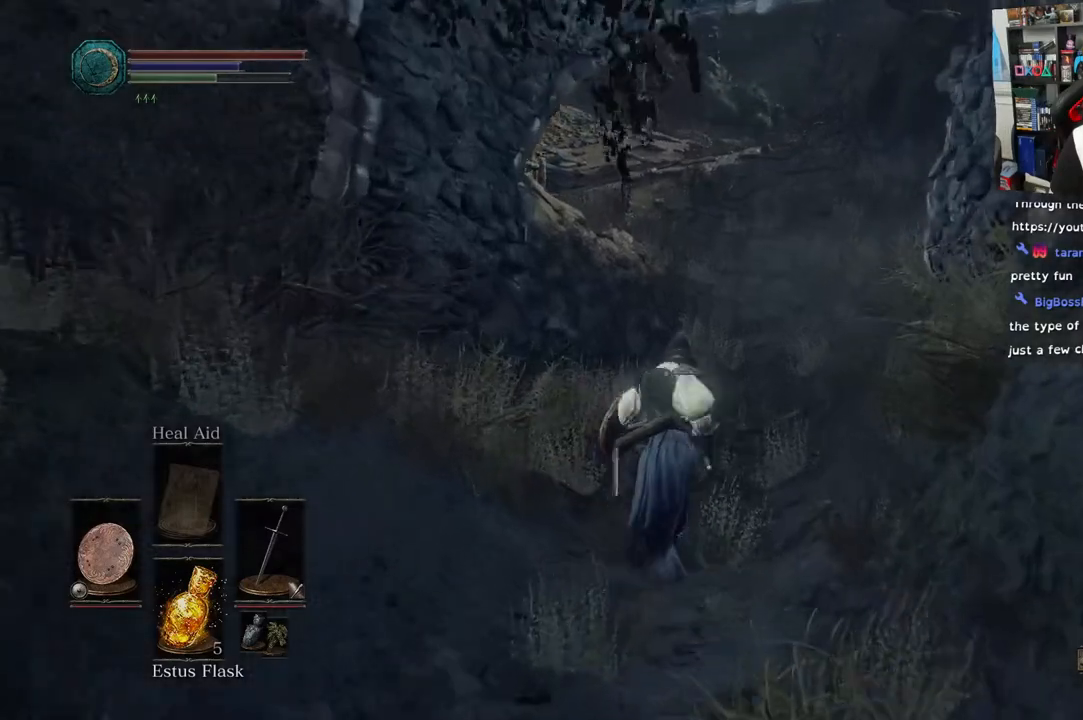
{"dt_ms": 500, "buttons": ["CIRCLE"], "left_stick": "up", "right_stick": "center", "events": [[67, "R2", "up"]]}
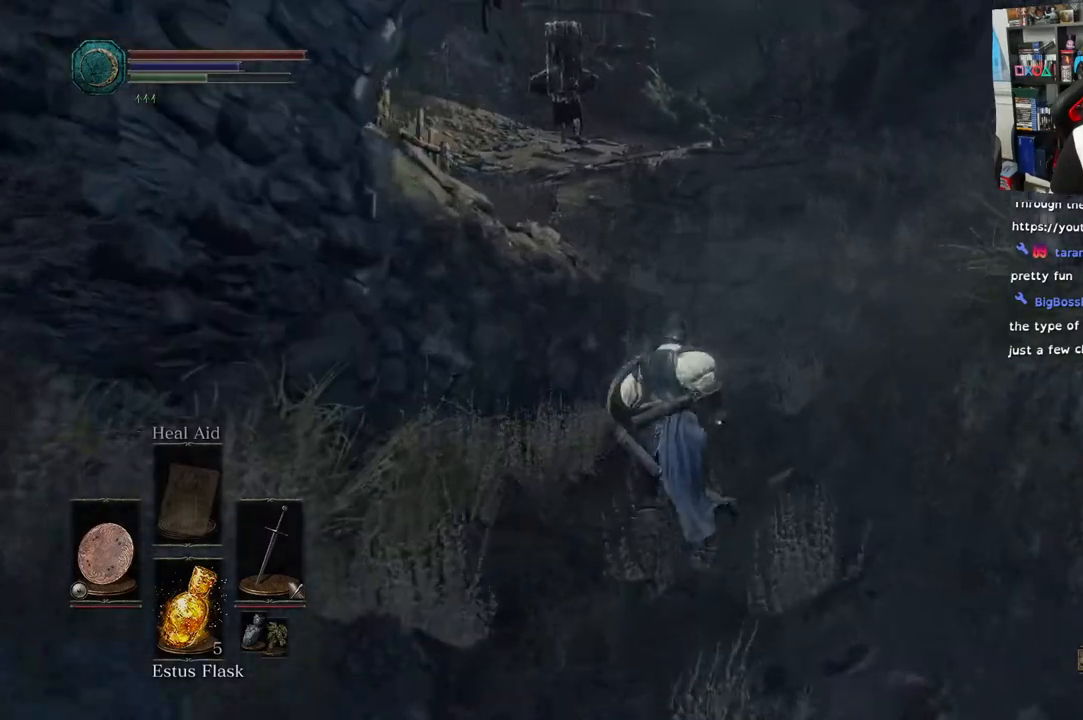
{"dt_ms": 500, "buttons": ["CIRCLE"], "left_stick": "up", "right_stick": "center"}
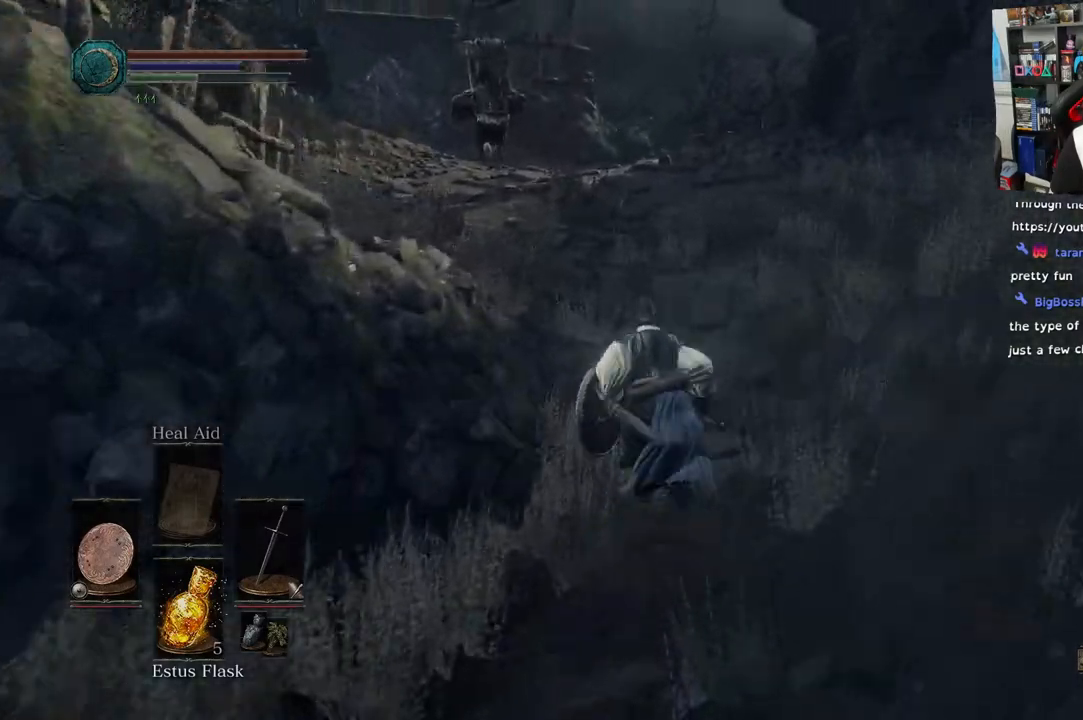
{"dt_ms": 500, "buttons": ["CIRCLE"], "left_stick": "up", "right_stick": "center"}
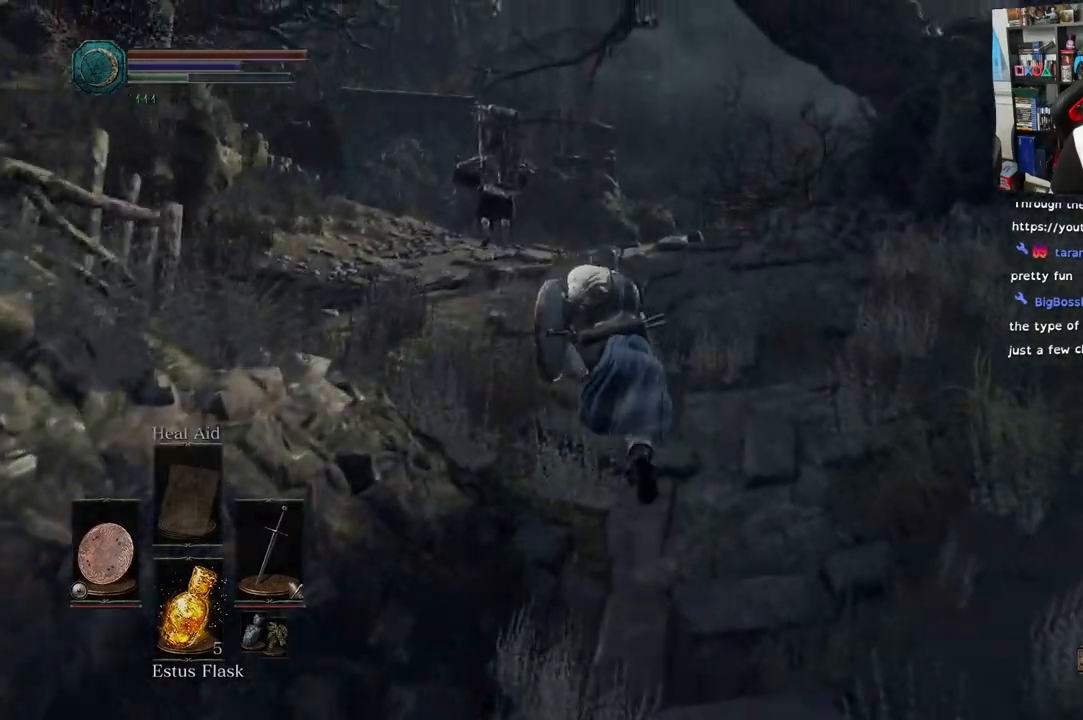
{"dt_ms": 500, "buttons": ["CIRCLE"], "left_stick": "up", "right_stick": "center", "events": []}
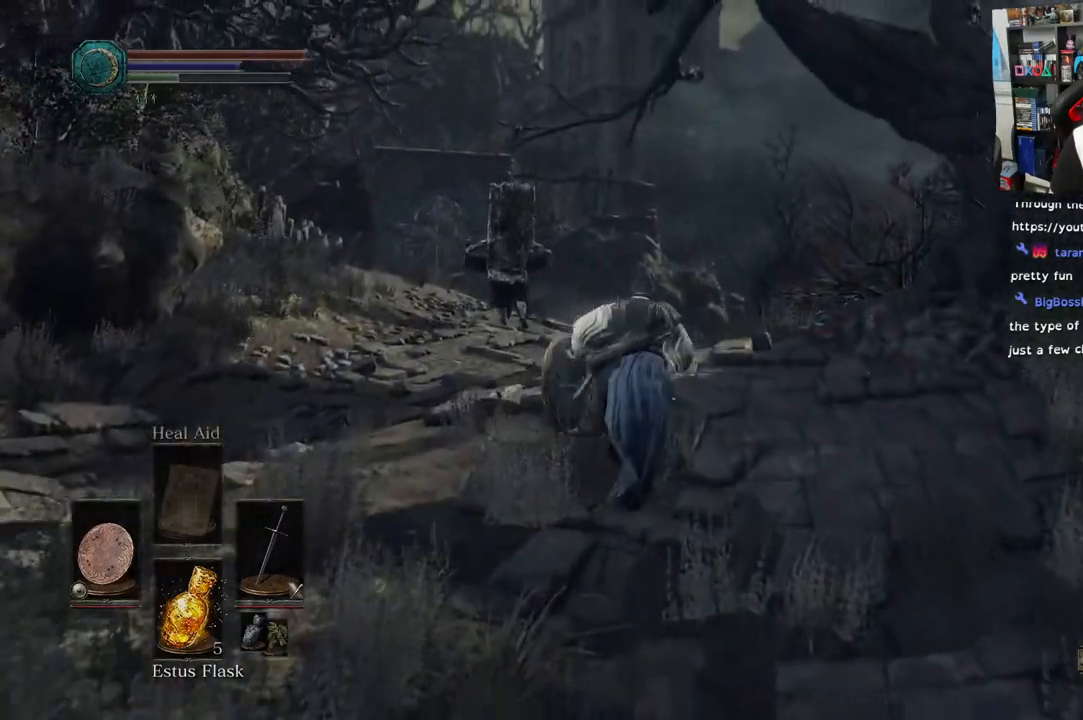
{"dt_ms": 500, "buttons": [], "left_stick": "up", "right_stick": "center", "events": [[250, "CIRCLE", "up"]]}
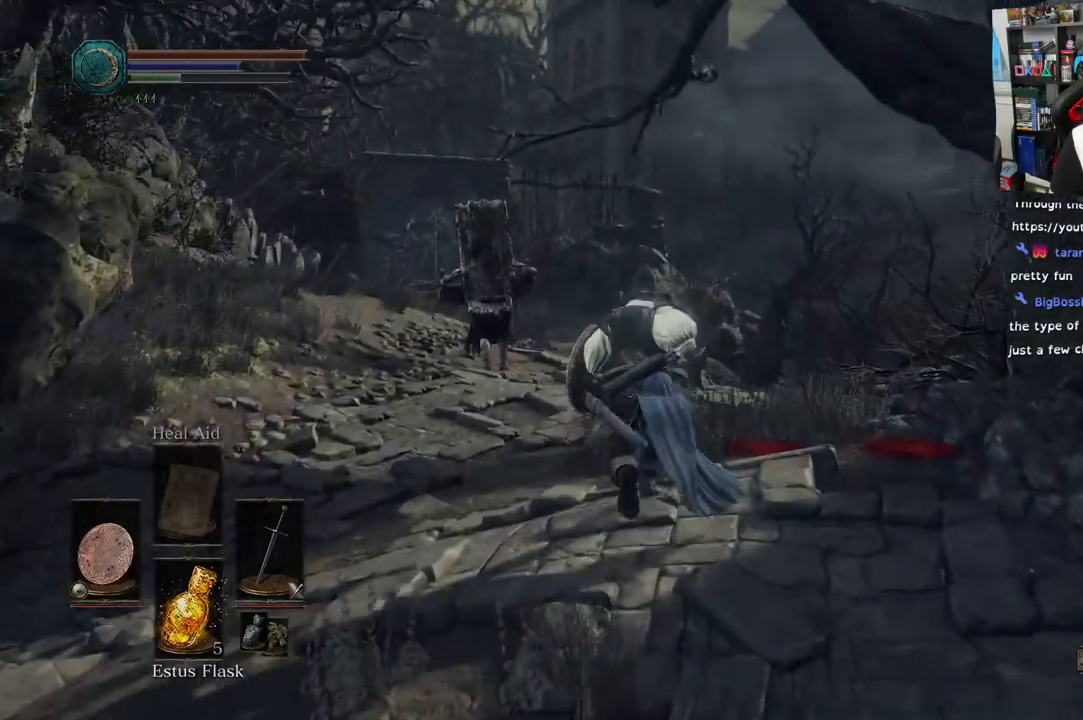
{"dt_ms": 500, "buttons": [], "left_stick": "up", "right_stick": "center", "events": []}
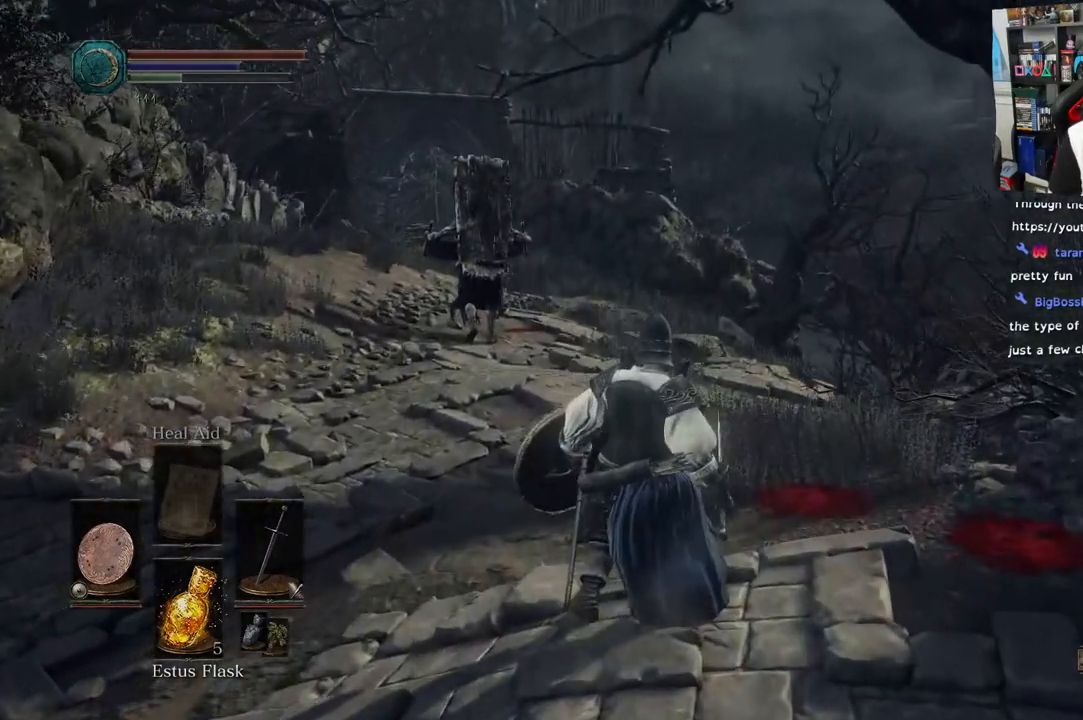
{"dt_ms": 500, "buttons": [], "left_stick": "down", "right_stick": "center", "events": [[133, "left_stick", "down-right"], [433, "left_stick", "down"]]}
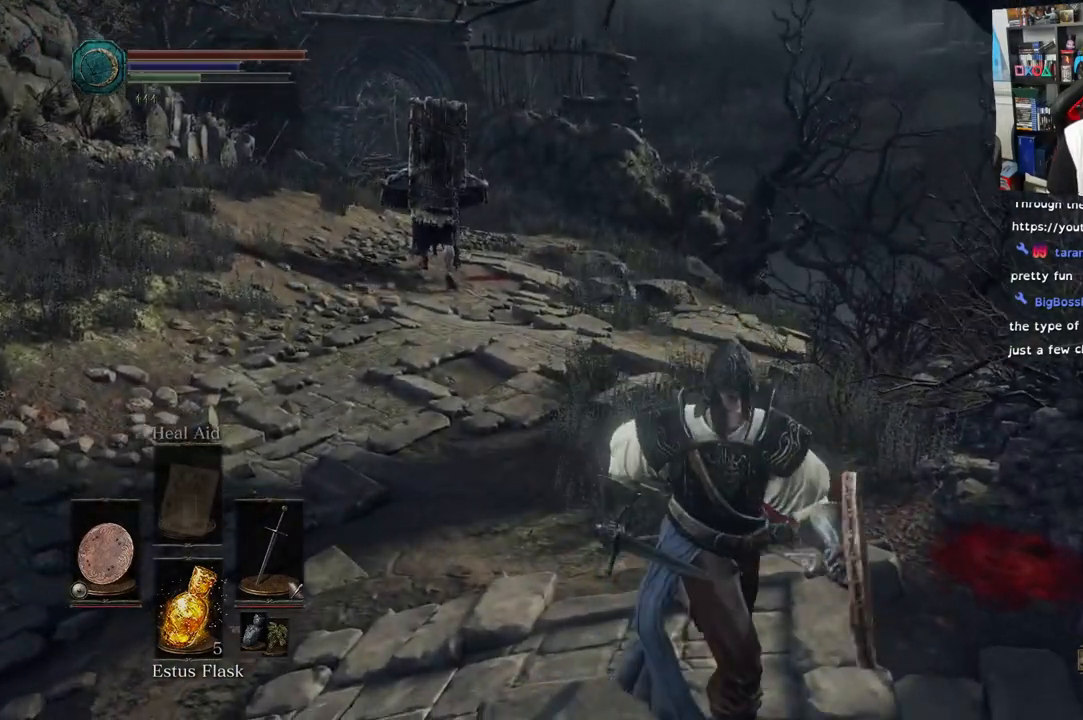
{"dt_ms": 500, "buttons": [], "left_stick": "up-left", "right_stick": "center", "events": [[350, "left_stick", "center"], [417, "left_stick", "up-left"]]}
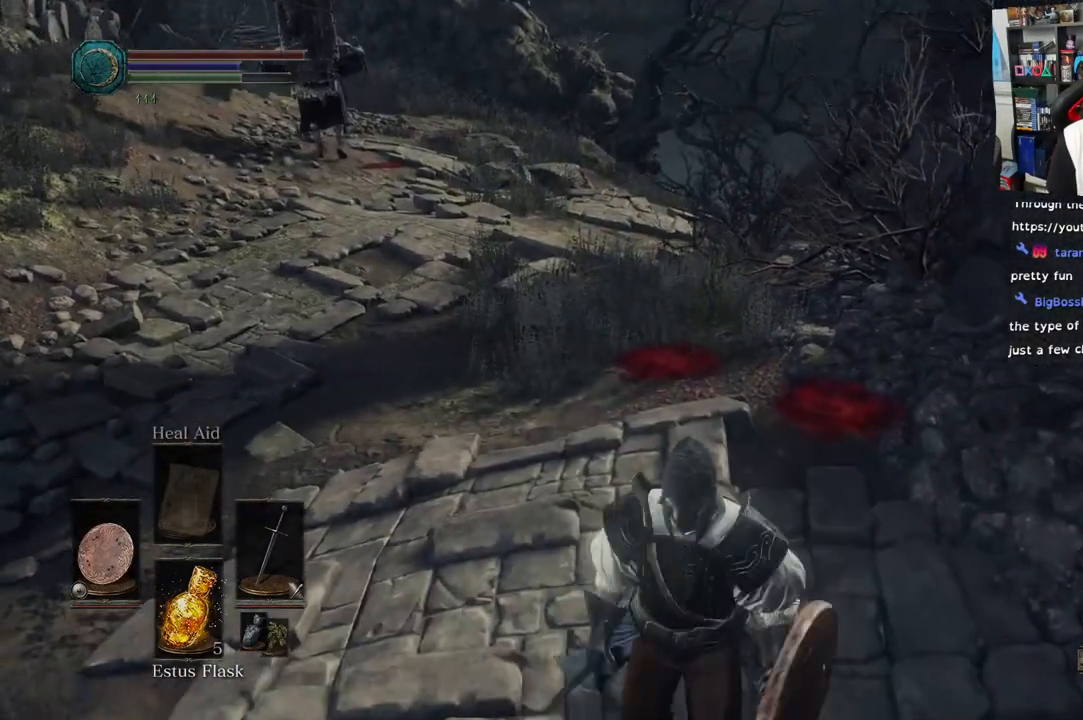
{"dt_ms": 500, "buttons": [], "left_stick": "up", "right_stick": "center", "events": [[150, "left_stick", "up"]]}
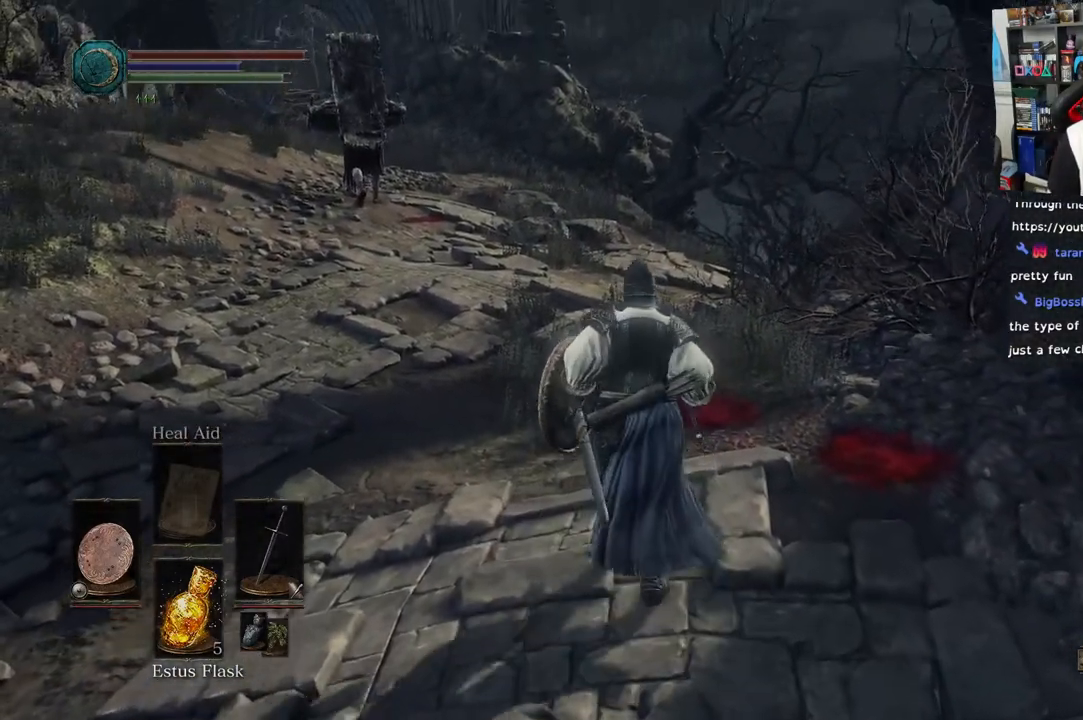
{"dt_ms": 500, "buttons": ["CIRCLE"], "left_stick": "up", "right_stick": "center"}
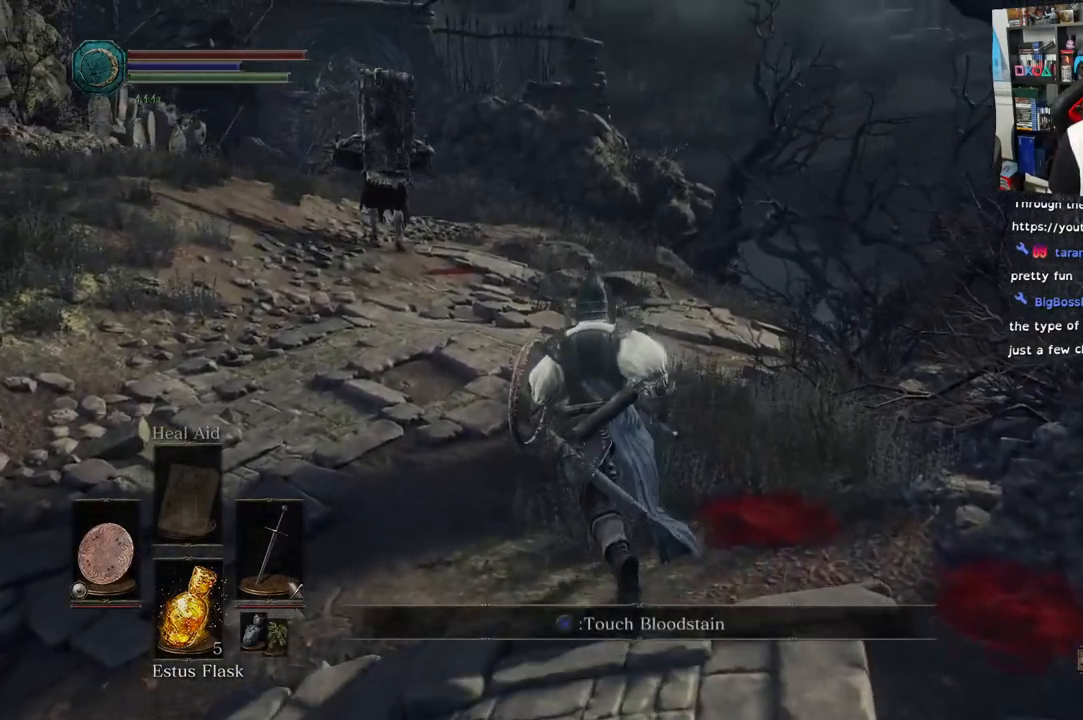
{"dt_ms": 500, "buttons": ["CIRCLE"], "left_stick": "up", "right_stick": "center", "events": []}
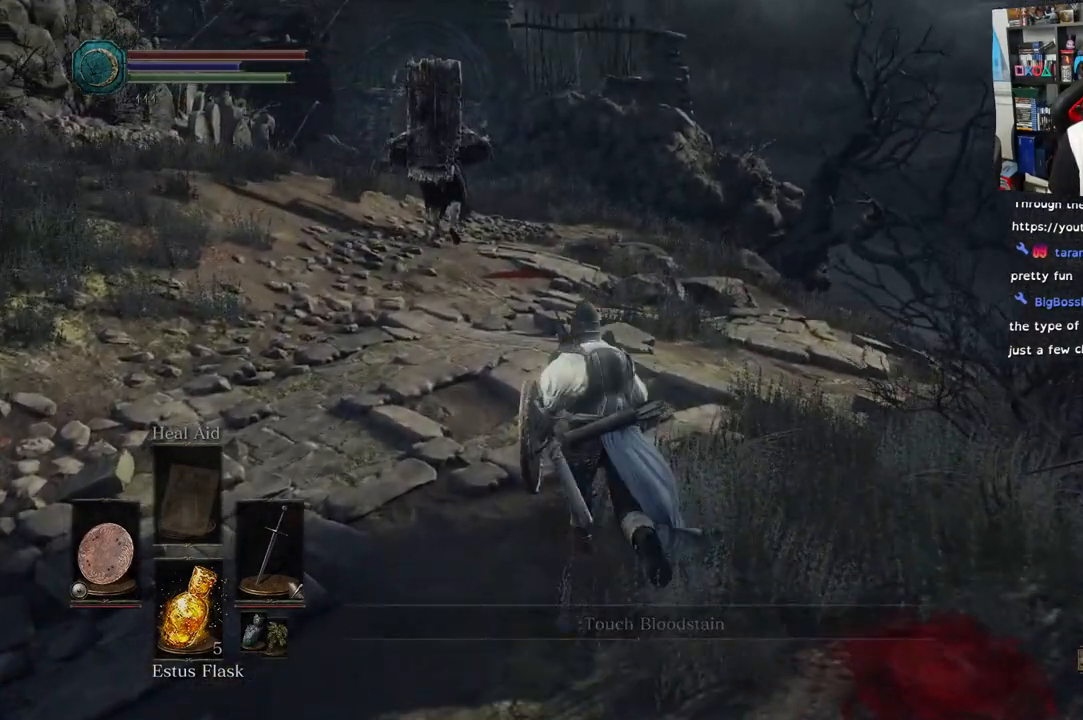
{"dt_ms": 500, "buttons": ["CIRCLE"], "left_stick": "up", "right_stick": "center", "events": []}
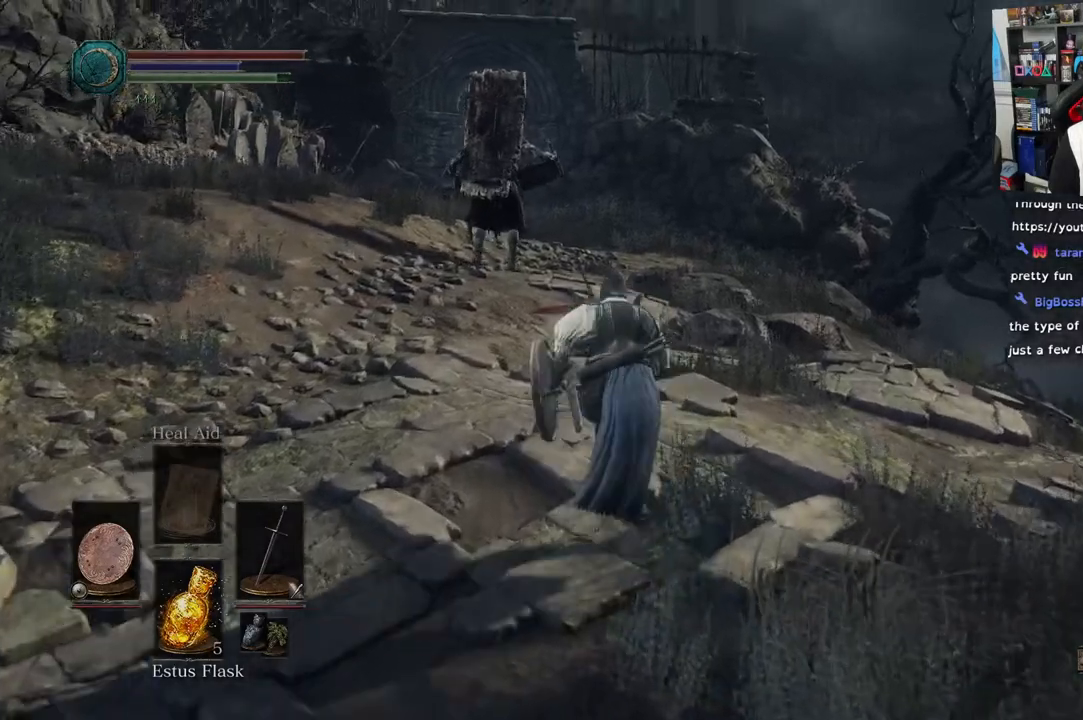
{"dt_ms": 500, "buttons": [], "left_stick": "up", "right_stick": "center", "events": [[117, "CIRCLE", "up"]]}
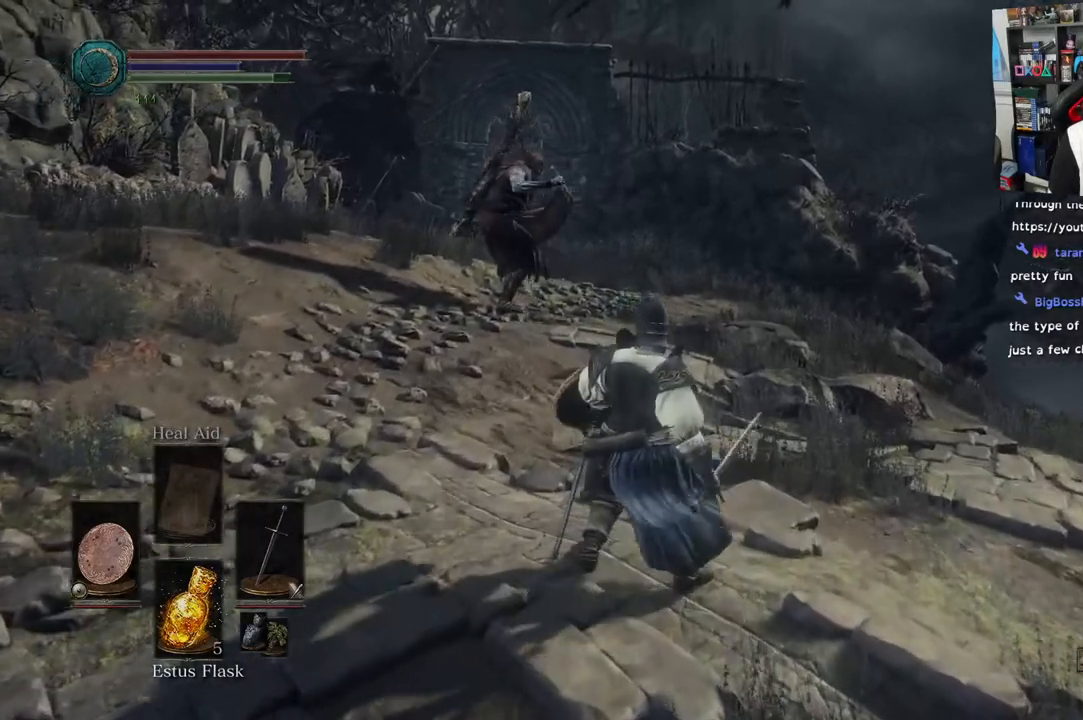
{"dt_ms": 500, "buttons": [], "left_stick": "center", "right_stick": "center", "events": [[33, "left_stick", "center"]]}
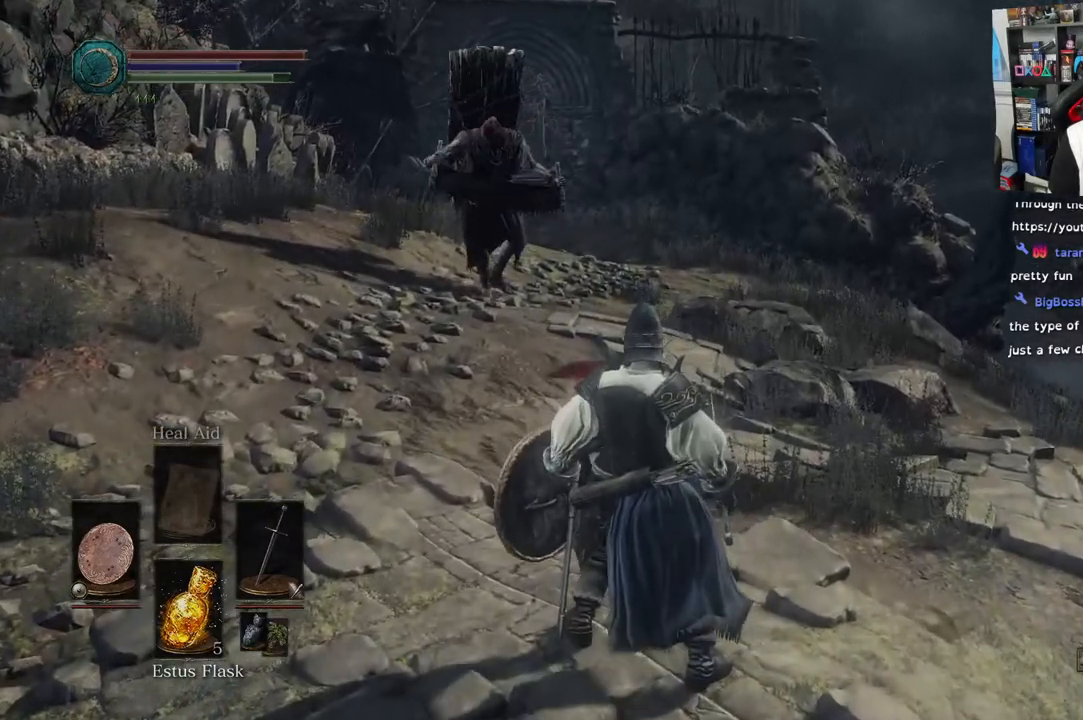
{"dt_ms": 500, "buttons": [], "left_stick": "center", "right_stick": "center", "events": []}
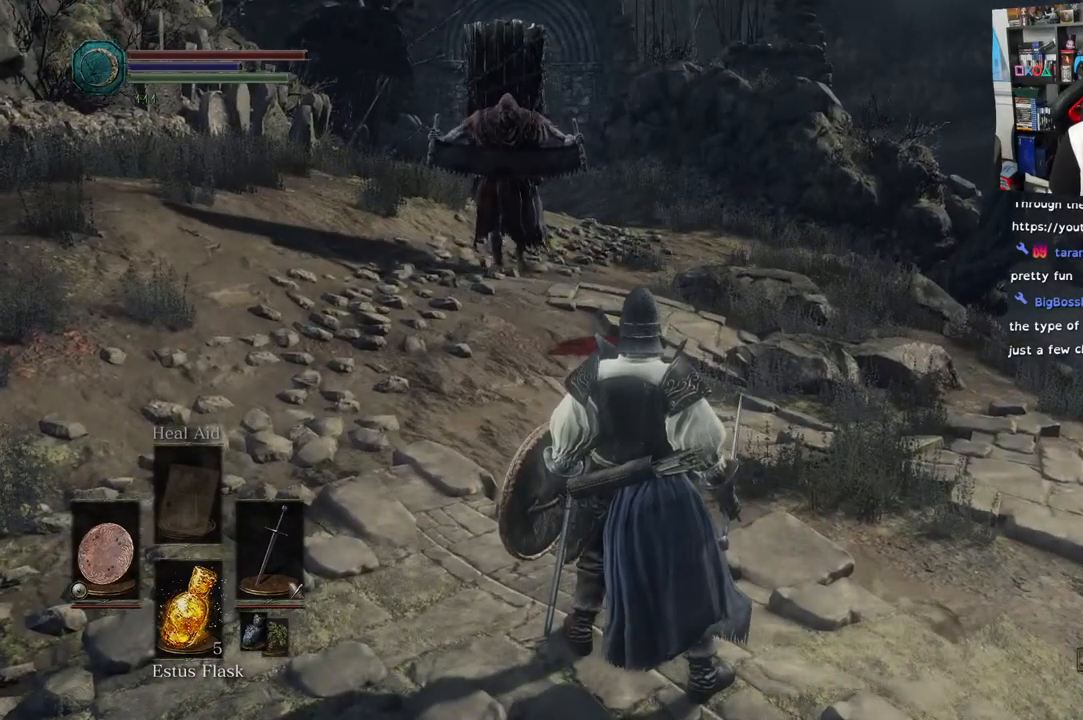
{"dt_ms": 500, "buttons": [], "left_stick": "center", "right_stick": "center", "events": []}
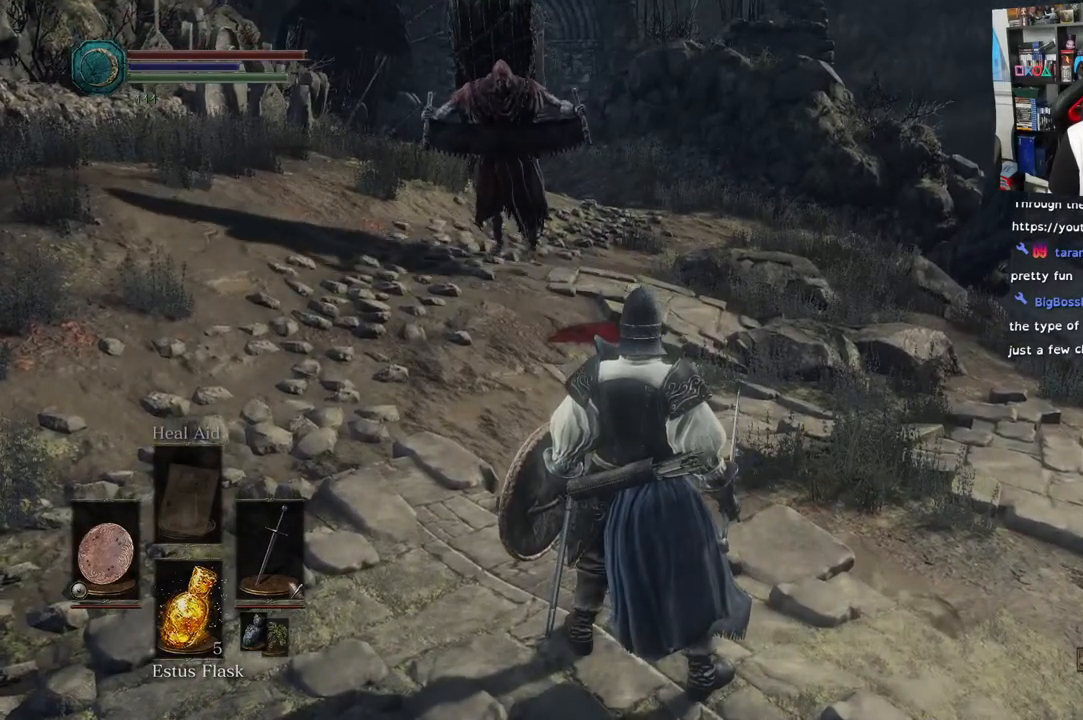
{"dt_ms": 500, "buttons": [], "left_stick": "center", "right_stick": "center", "events": []}
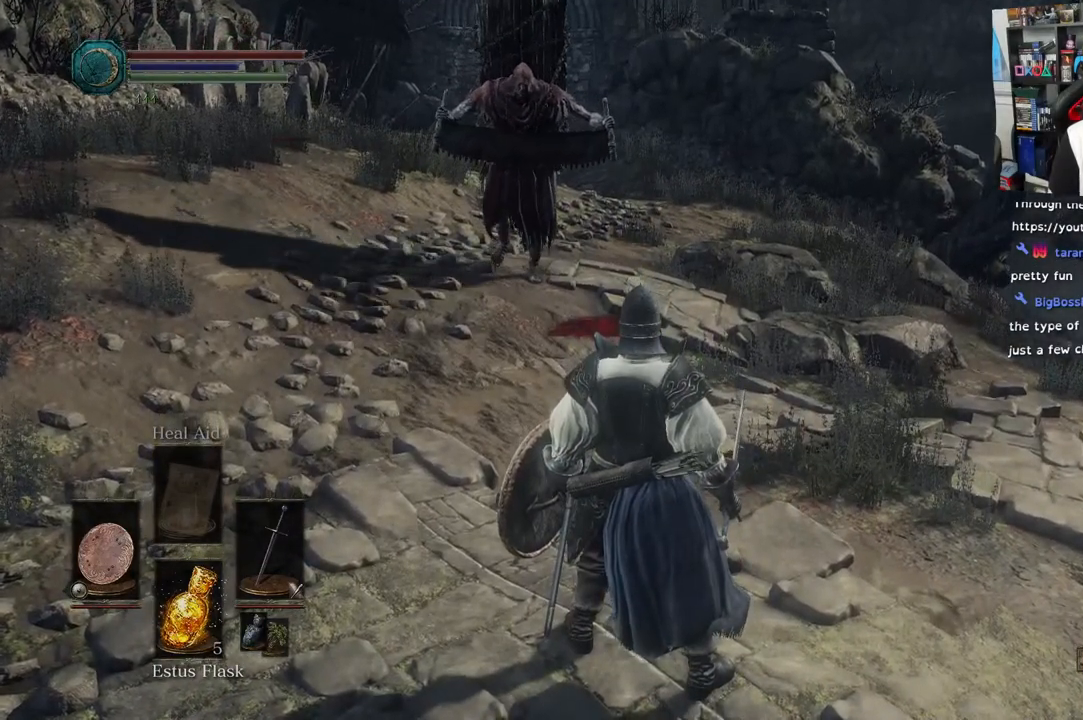
{"dt_ms": 500, "buttons": [], "left_stick": "center", "right_stick": "center", "events": []}
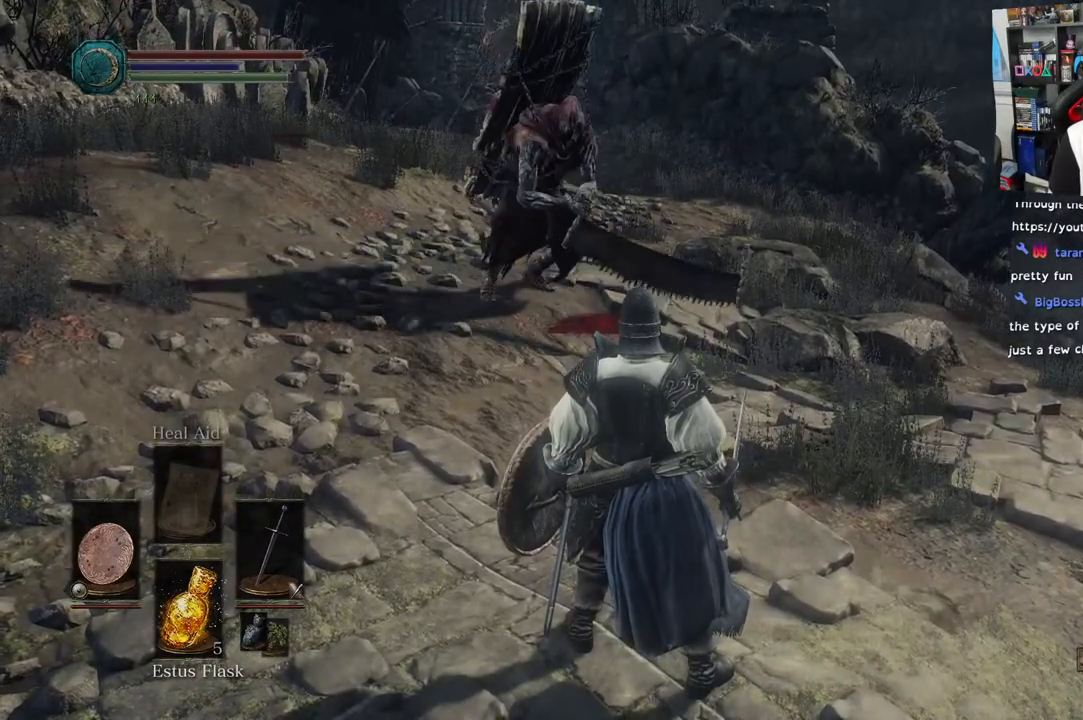
{"dt_ms": 500, "buttons": [], "left_stick": "center", "right_stick": "center", "events": []}